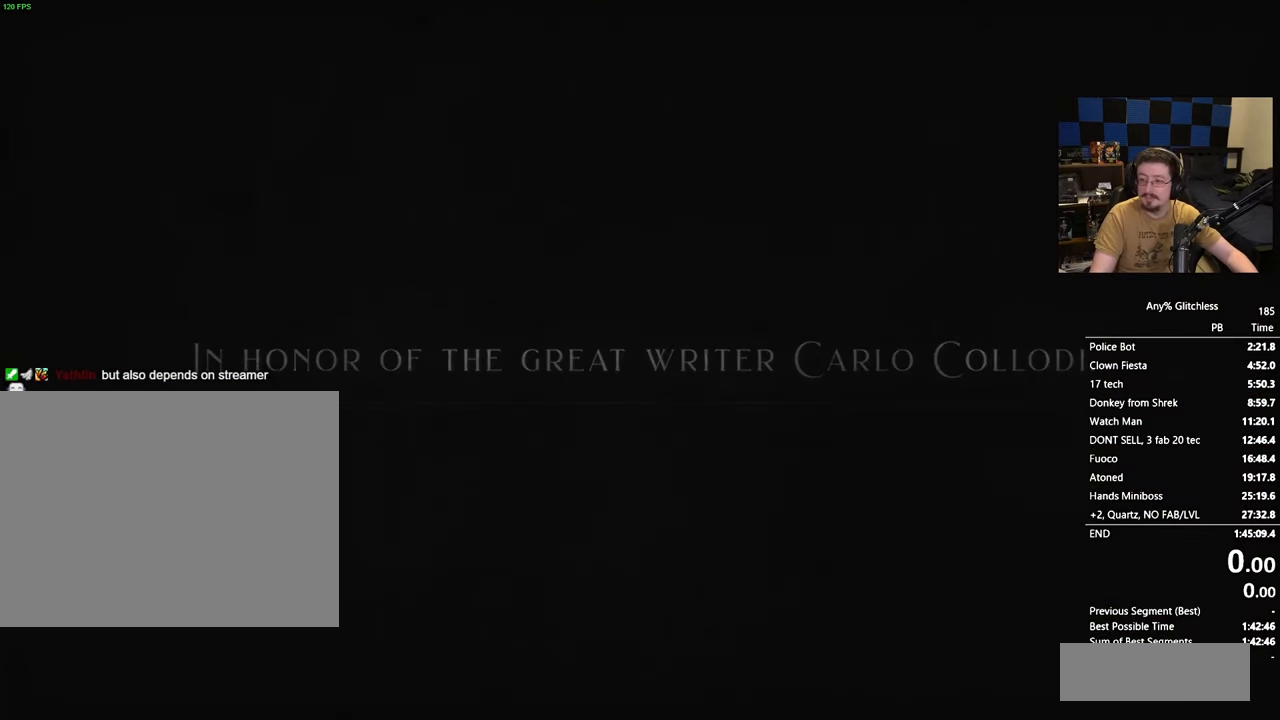
Gameplay with keyboard and mouse; each line is a JSON object with the keys held at the frame after it. "events" lists presses ("down") and releases ("up") of "1", "3", "4", "5", "a", "alt", "c", "caps_lock", "ctrl", "d", "e", "f", "g", "r", "s", "shift", "space", "t", "tab", "v", "w" and "x" between this image and that frame as [ms after this image, input, new state], when the widget could be followed in between. No other keys are recorded. Mouse buttons are not recorded. Not read: mouse_move.
{"keys": ["d"], "events": [[33, "space", "down"], [233, "space", "up"], [267, "a", "down"], [367, "s", "down"], [417, "a", "up"], [467, "d", "down"], [500, "s", "up"]]}
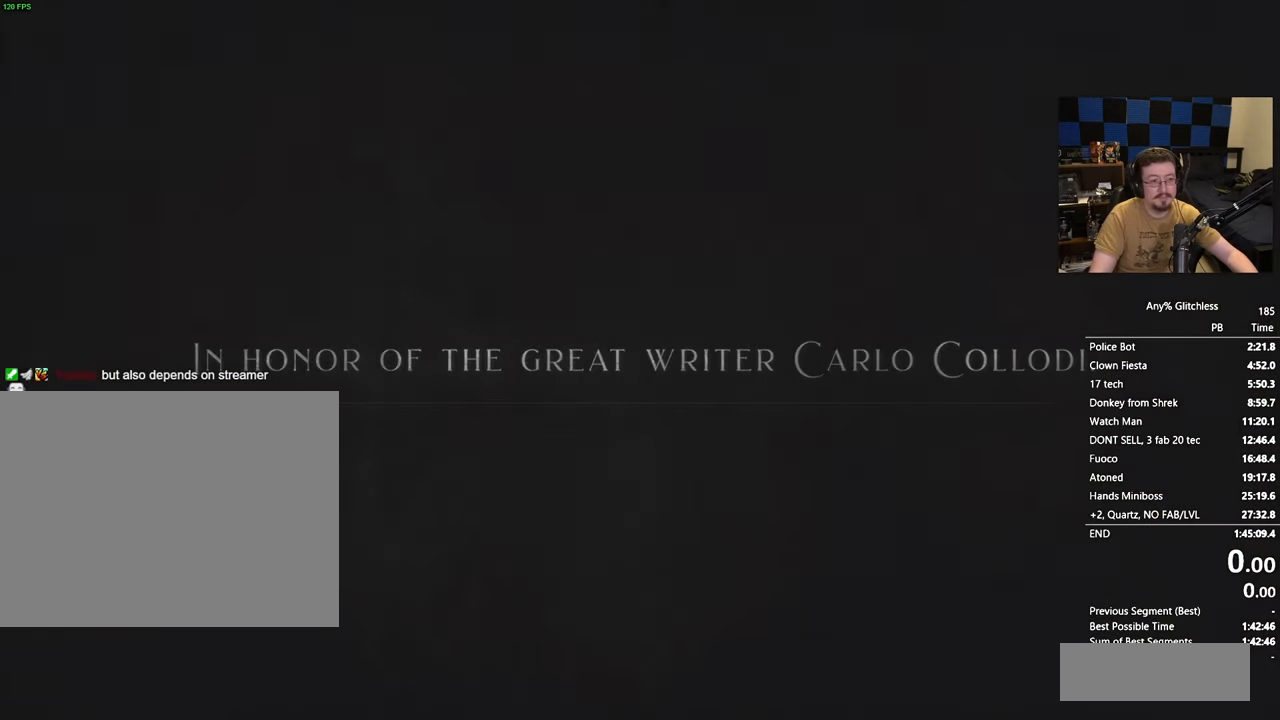
{"keys": ["space"], "events": [[150, "d", "up"], [150, "w", "down"], [283, "w", "up"], [433, "space", "down"]]}
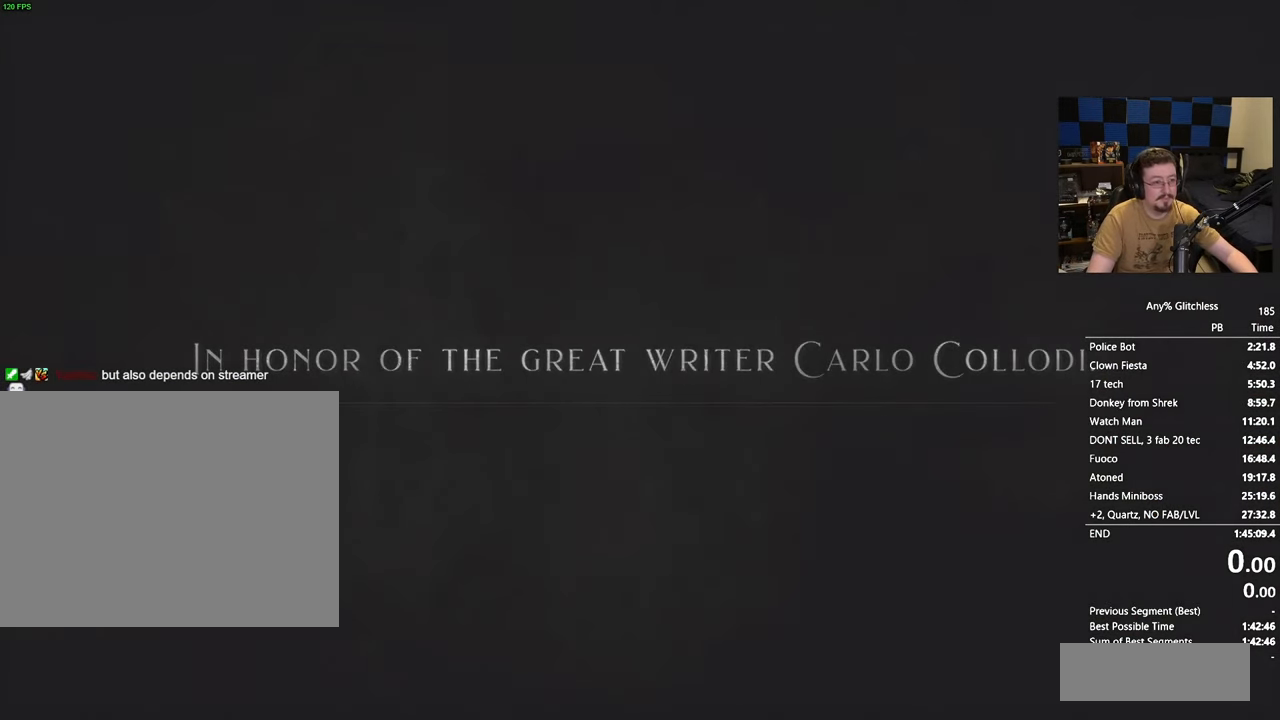
{"keys": ["space"], "events": [[117, "space", "up"], [300, "space", "down"]]}
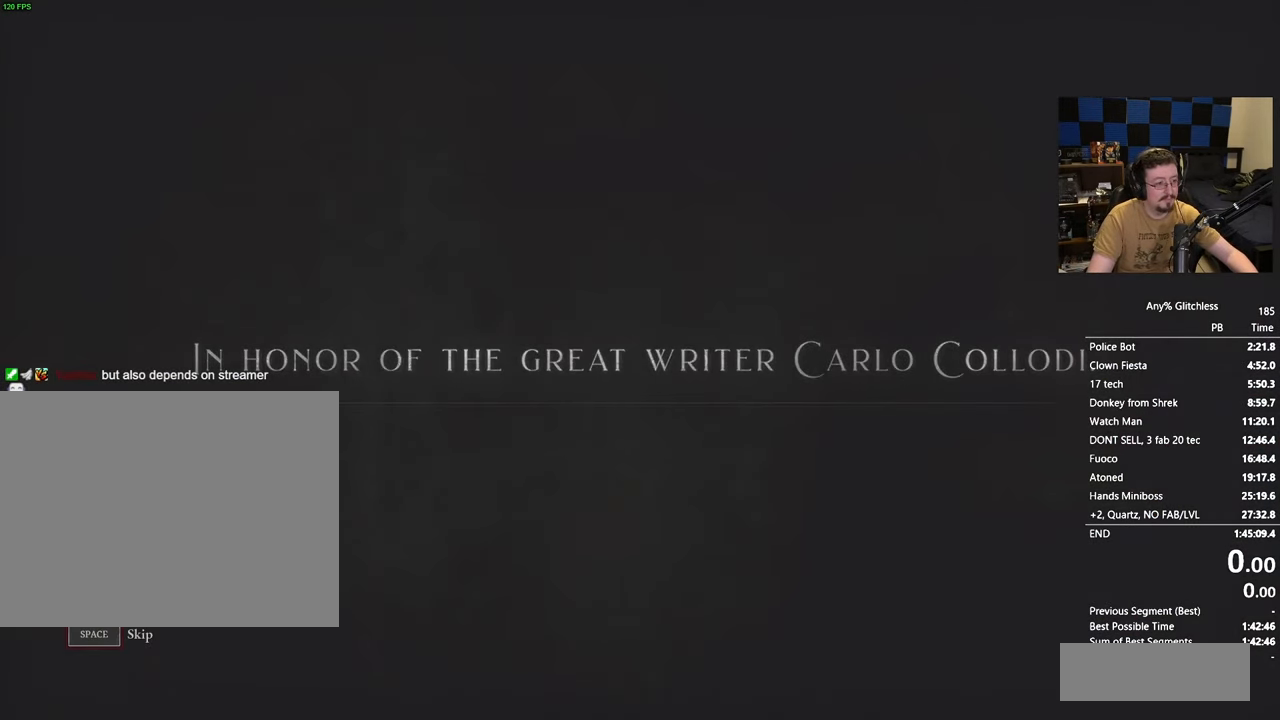
{"keys": ["space"], "events": []}
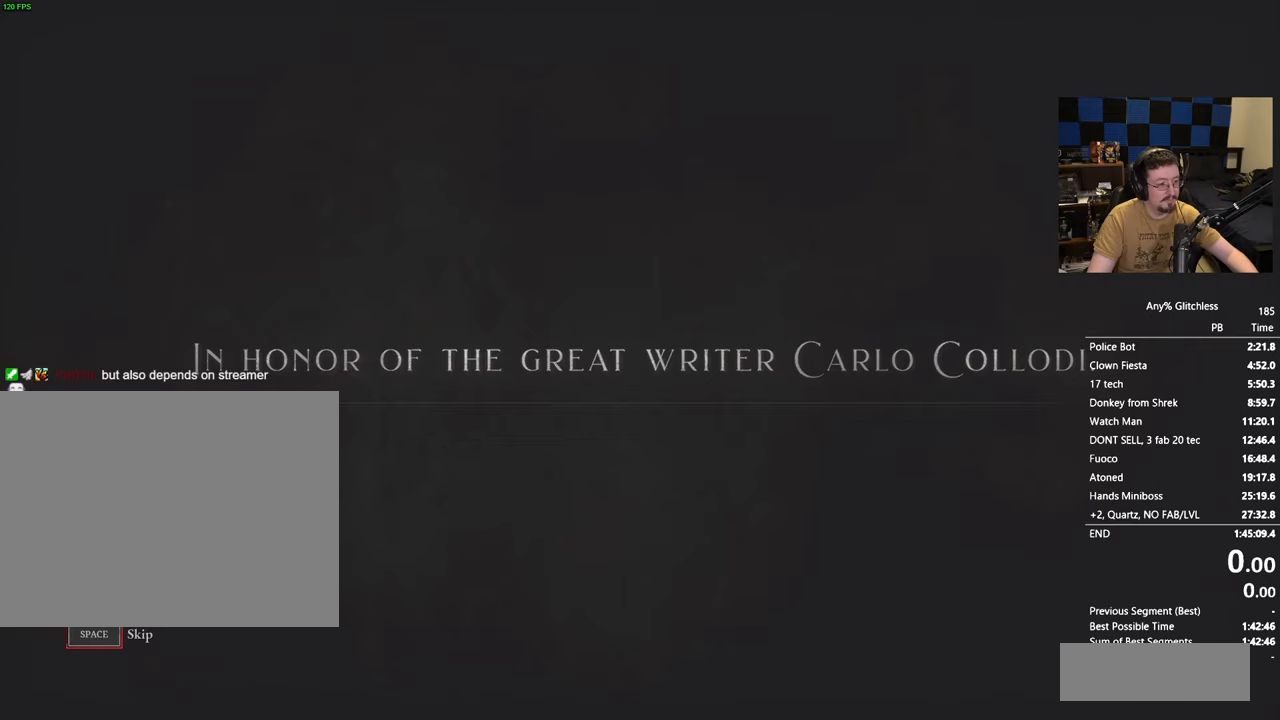
{"keys": ["space"], "events": []}
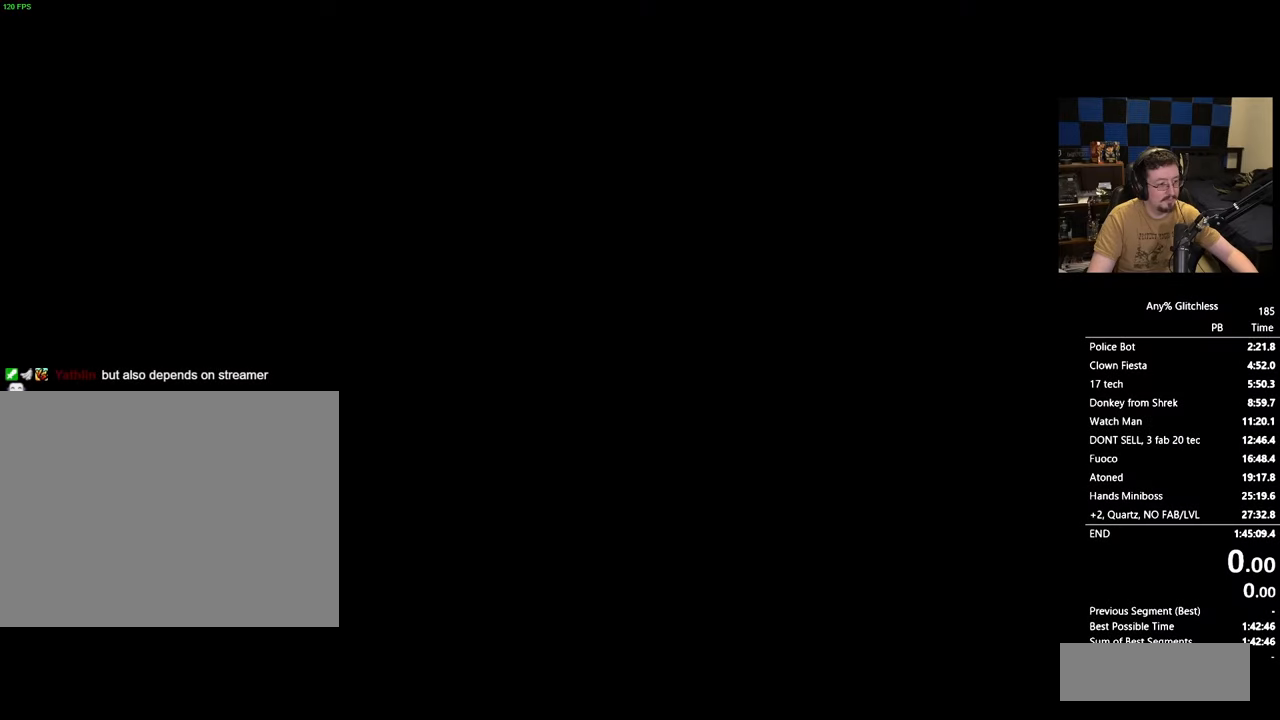
{"keys": ["space"], "events": []}
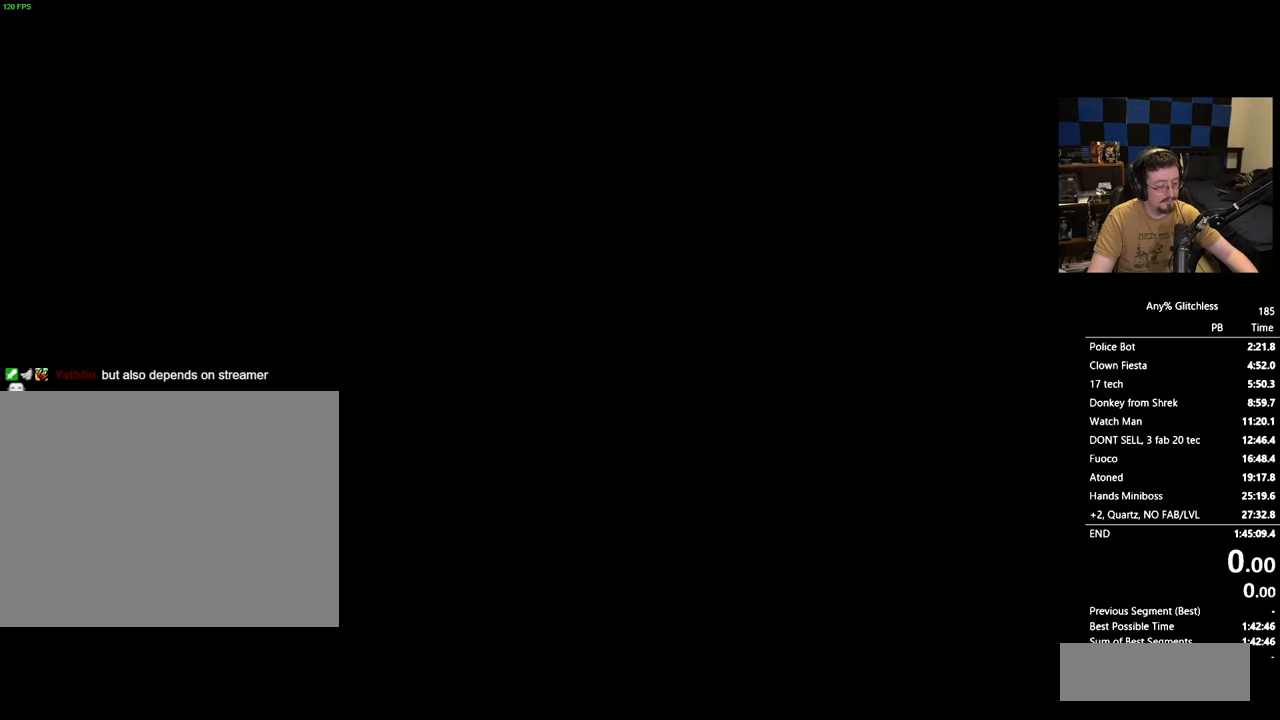
{"keys": ["space"], "events": []}
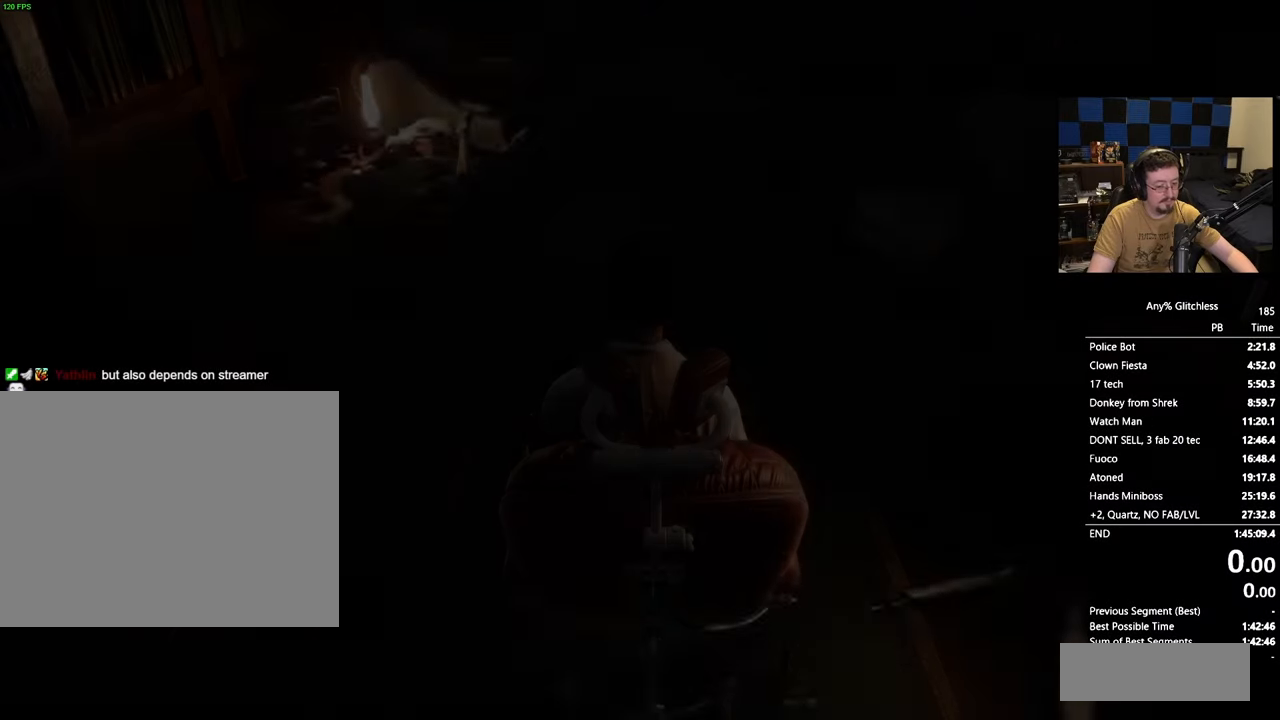
{"keys": ["space"], "events": []}
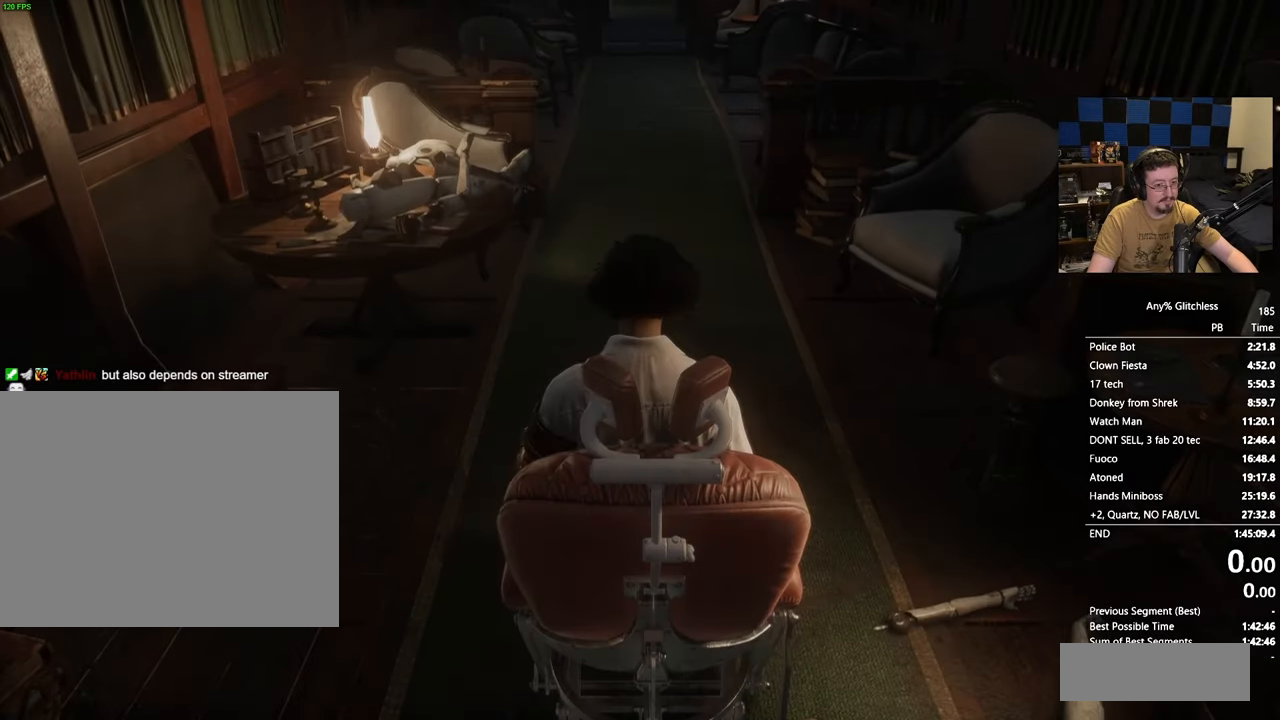
{"keys": [], "events": [[350, "space", "up"]]}